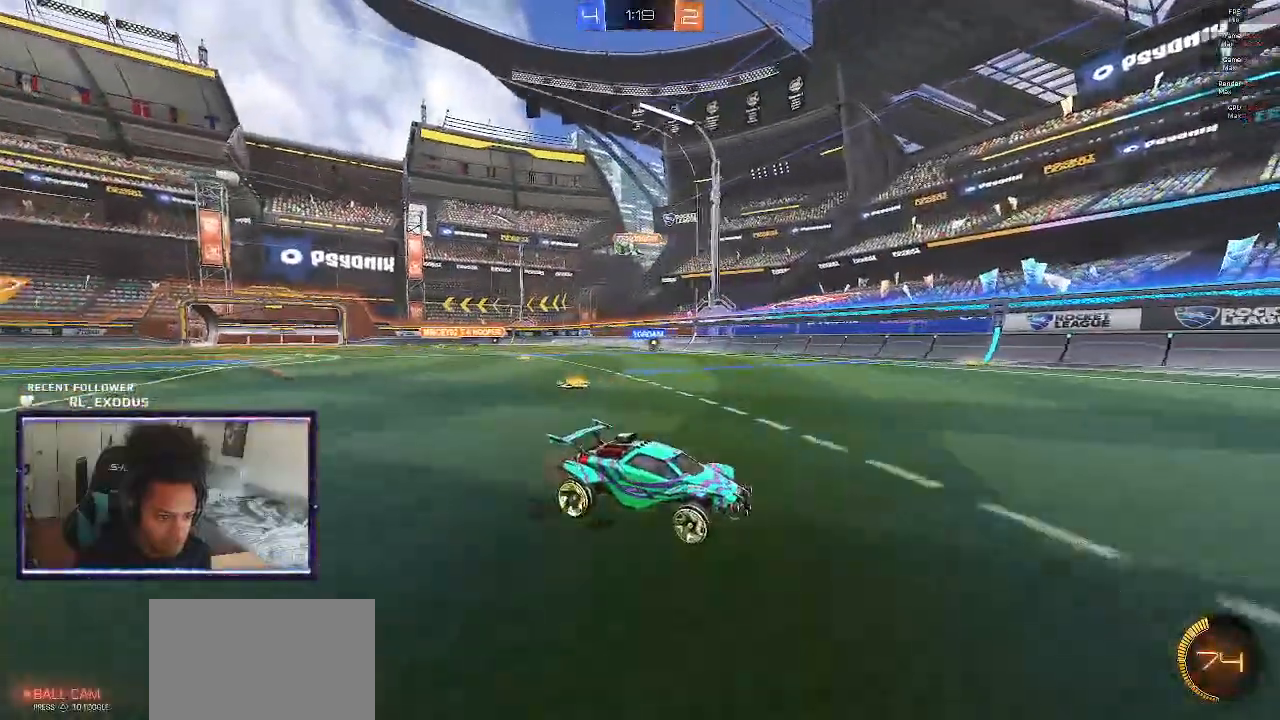
Gameplay with a controller (PlayStation layout); each line is a JSON object with the inputs held at the frame after it. "events" lists button and stick changes between this image and that frame as [ms after this image, input, new state], when the widget could be followed in between. Not read: HOME.
{"buttons": ["R2"], "left_stick": "right", "right_stick": "center", "events": [[117, "left_stick", "right"], [300, "left_stick", "center"], [483, "left_stick", "right"]]}
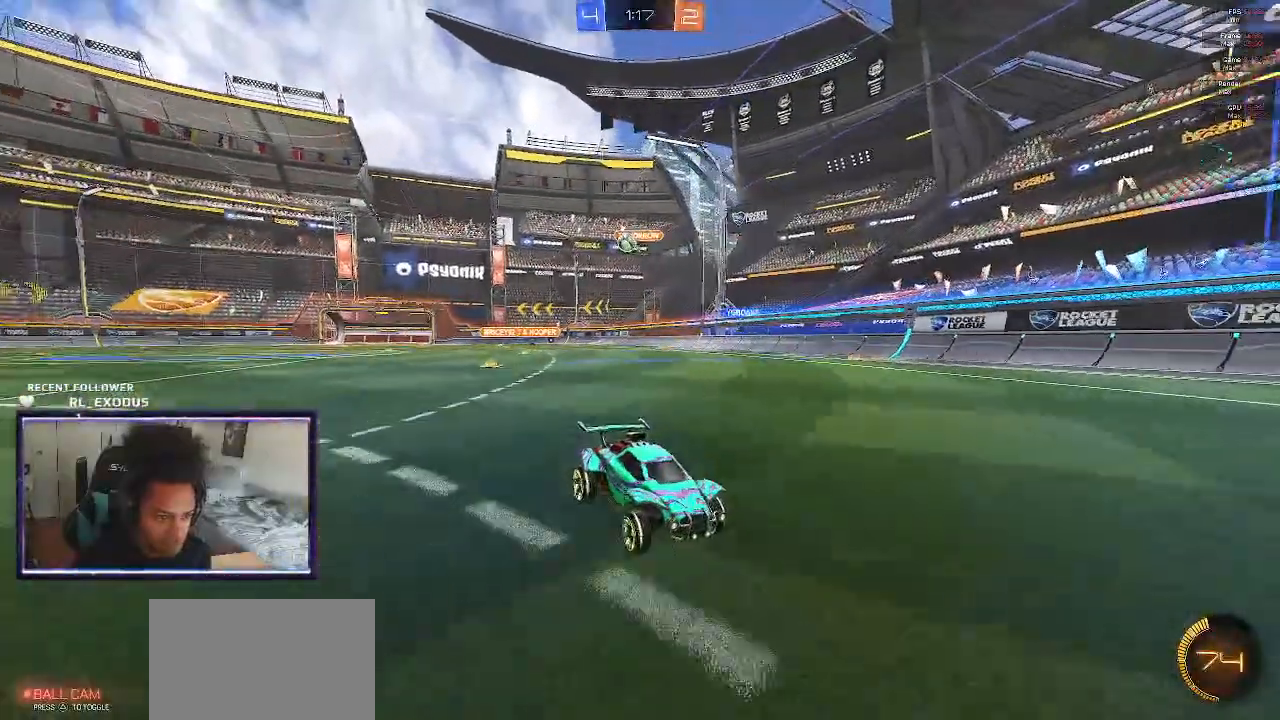
{"buttons": ["R2"], "left_stick": "right", "right_stick": "center", "events": [[17, "L1", "down"], [183, "L1", "up"]]}
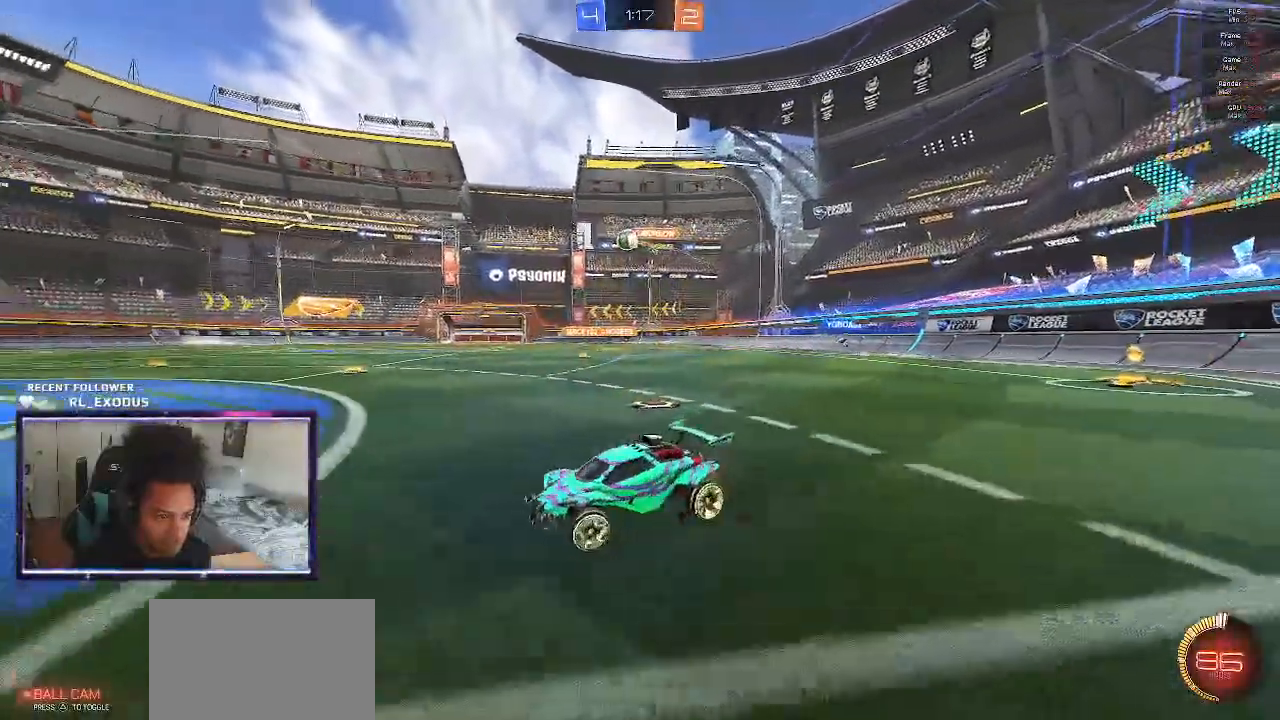
{"buttons": ["SQUARE", "R2"], "left_stick": "center", "right_stick": "center", "events": [[17, "SQUARE", "down"], [133, "left_stick", "center"]]}
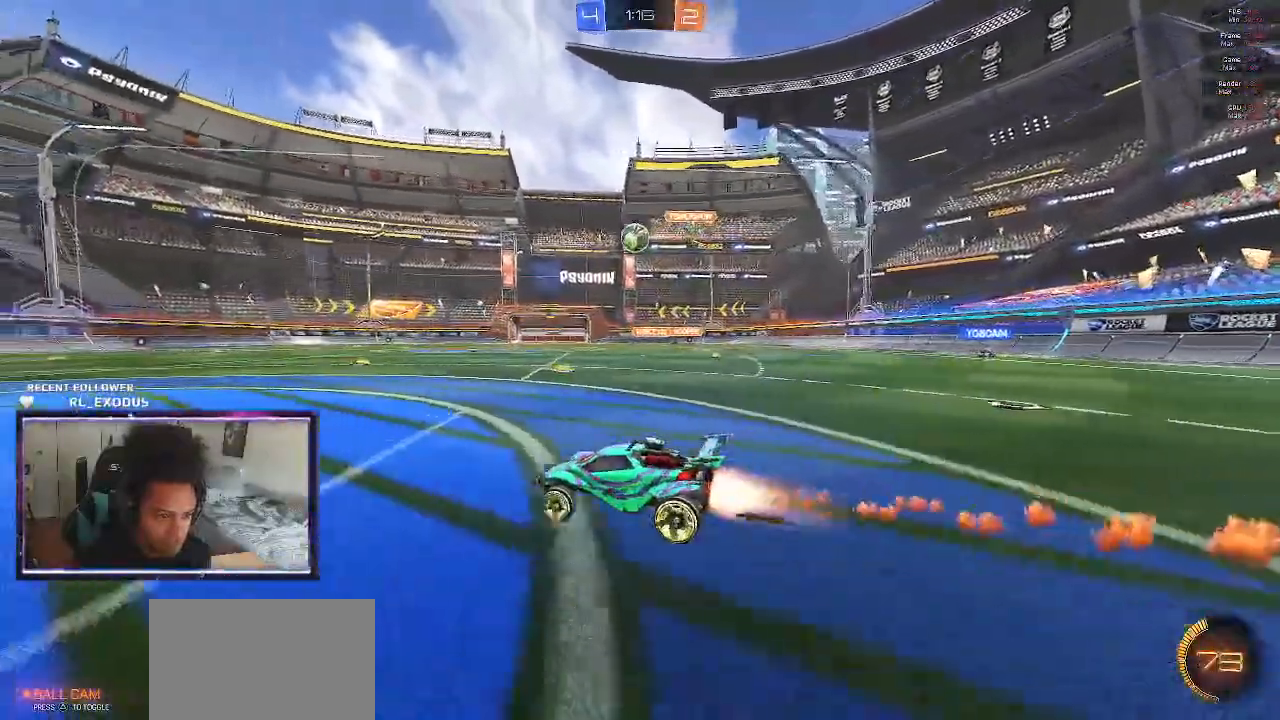
{"buttons": ["R2"], "left_stick": "center", "right_stick": "center", "events": [[250, "SQUARE", "up"], [317, "left_stick", "right"], [417, "left_stick", "center"]]}
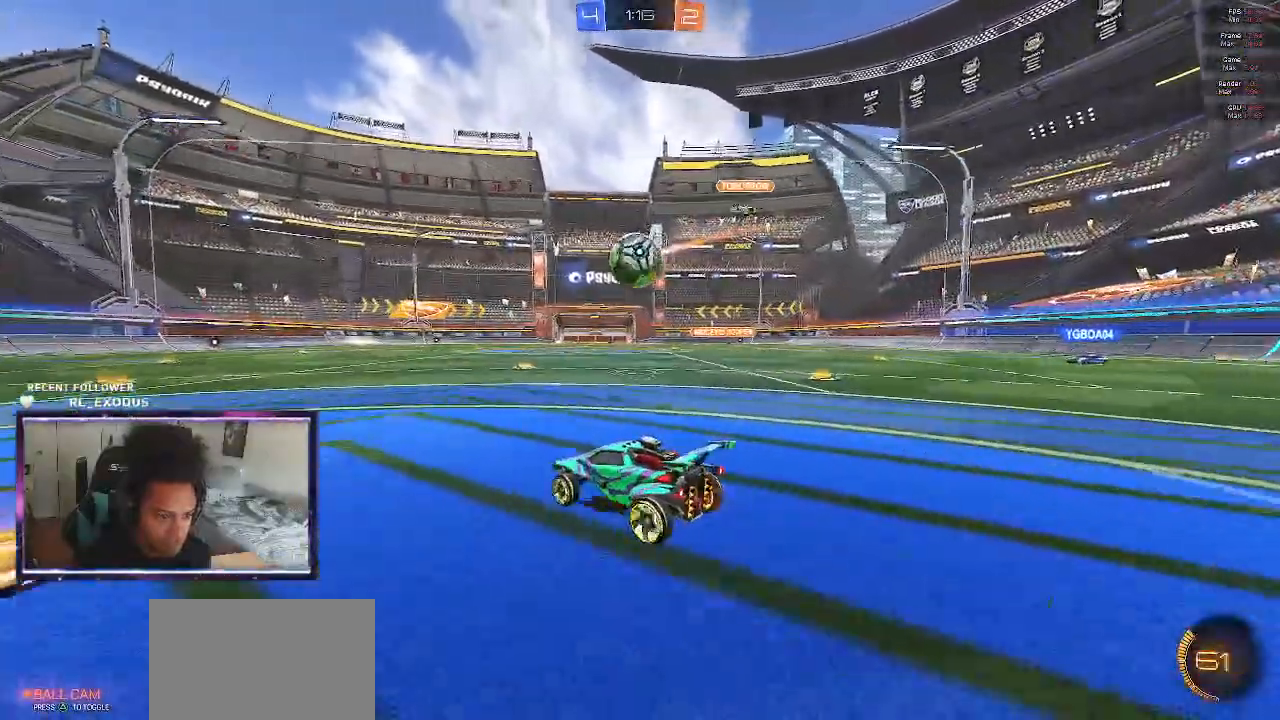
{"buttons": ["L1", "R2"], "left_stick": "up", "right_stick": "center", "events": [[117, "CROSS", "down"], [117, "SQUARE", "down"], [150, "L1", "down"], [150, "SQUARE", "up"], [150, "left_stick", "up-left"], [183, "CROSS", "up"], [217, "CROSS", "down"], [217, "SQUARE", "down"], [250, "left_stick", "up"], [483, "CROSS", "up"], [483, "SQUARE", "up"]]}
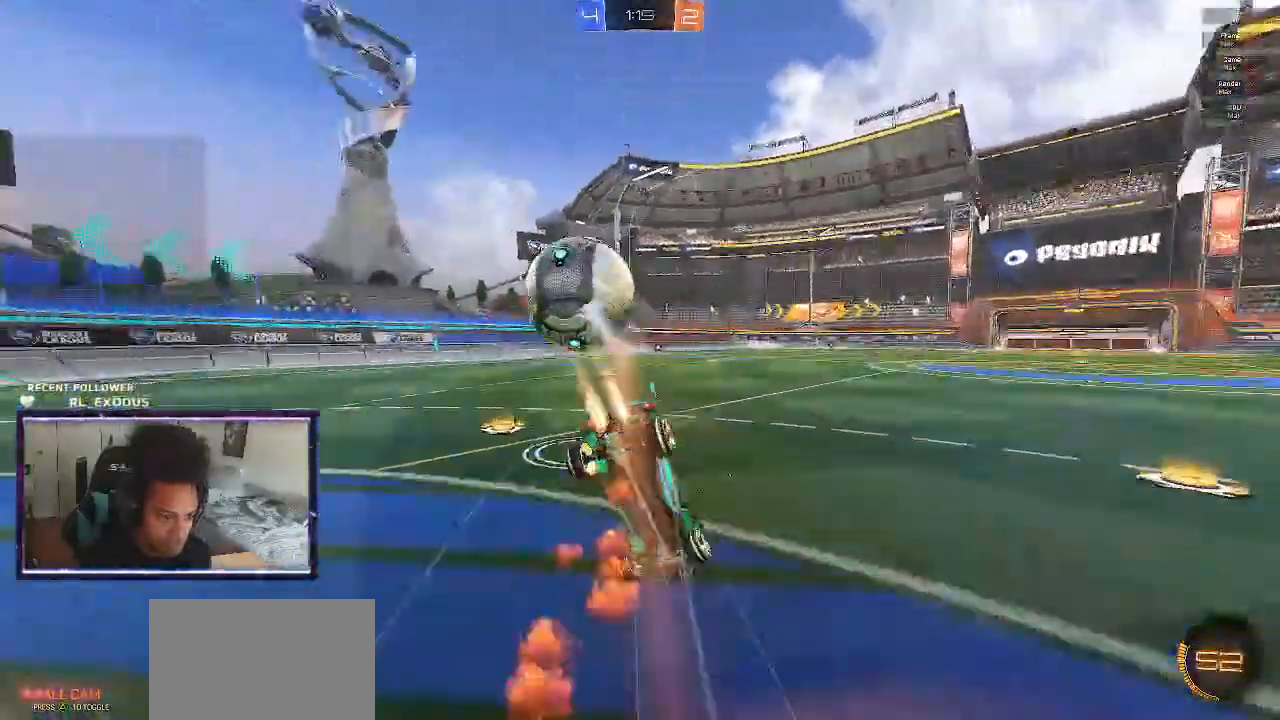
{"buttons": ["R2"], "left_stick": "center", "right_stick": "center", "events": [[183, "L1", "up"], [217, "left_stick", "center"]]}